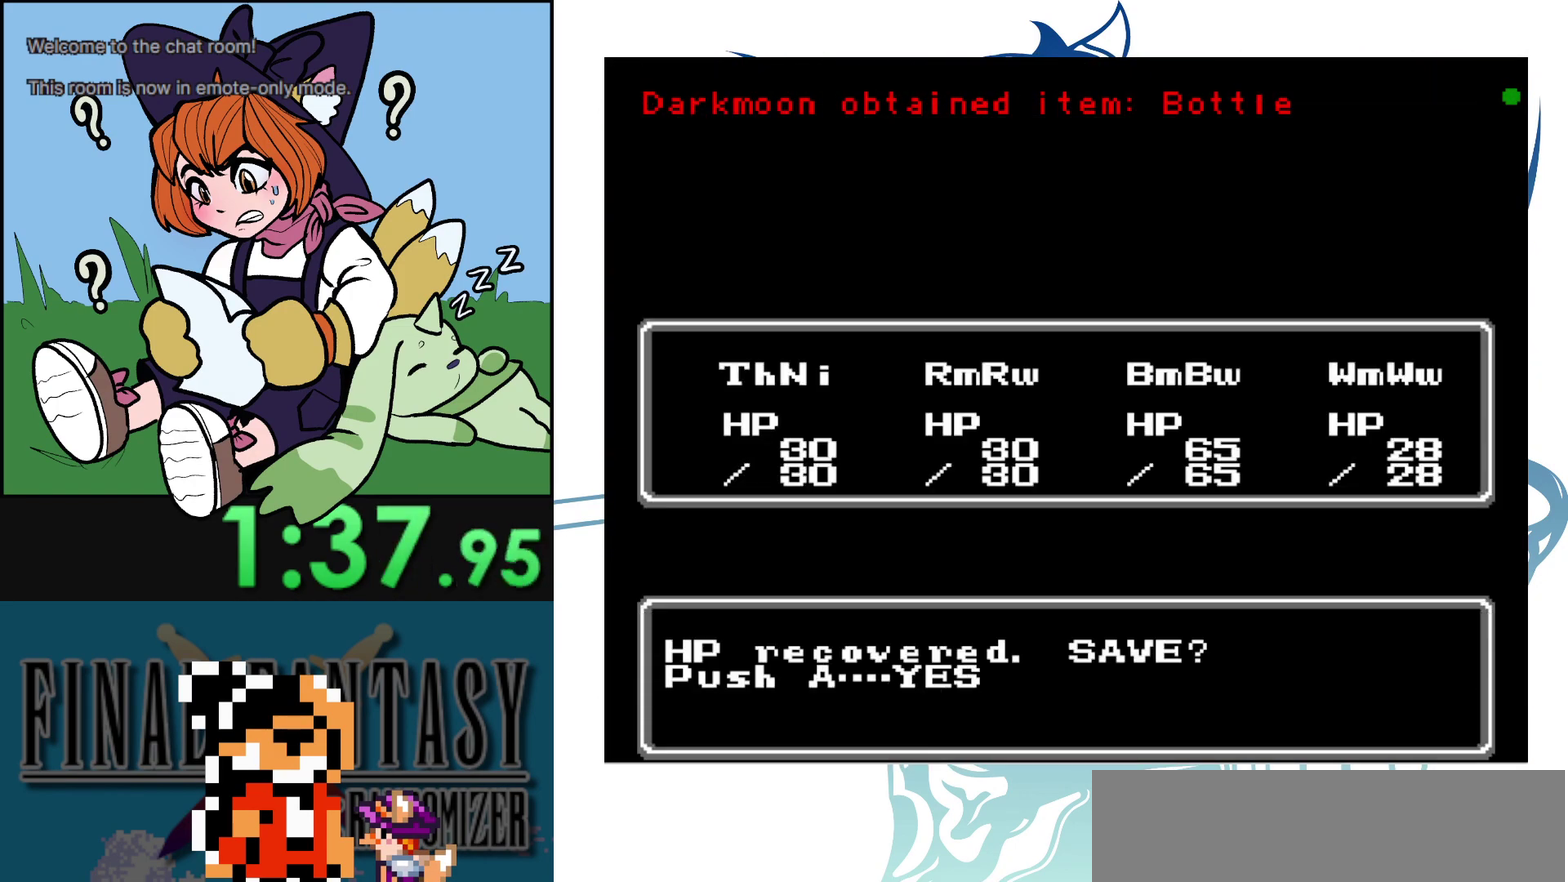
Gameplay with a controller (Nintendo layout); each line is a JSON object with the inputs held at the frame after it (dt_ms = milliseconds from this image to that frame). "events" lists button and stick changes between this image and that frame as [ms after this image, input, new state], when the widget could be followed in between. Not read: A DPAD_LEFT DPAD_RIGHT DPAD_UP L3 R3.
{"dt_ms": 200, "buttons": [], "events": []}
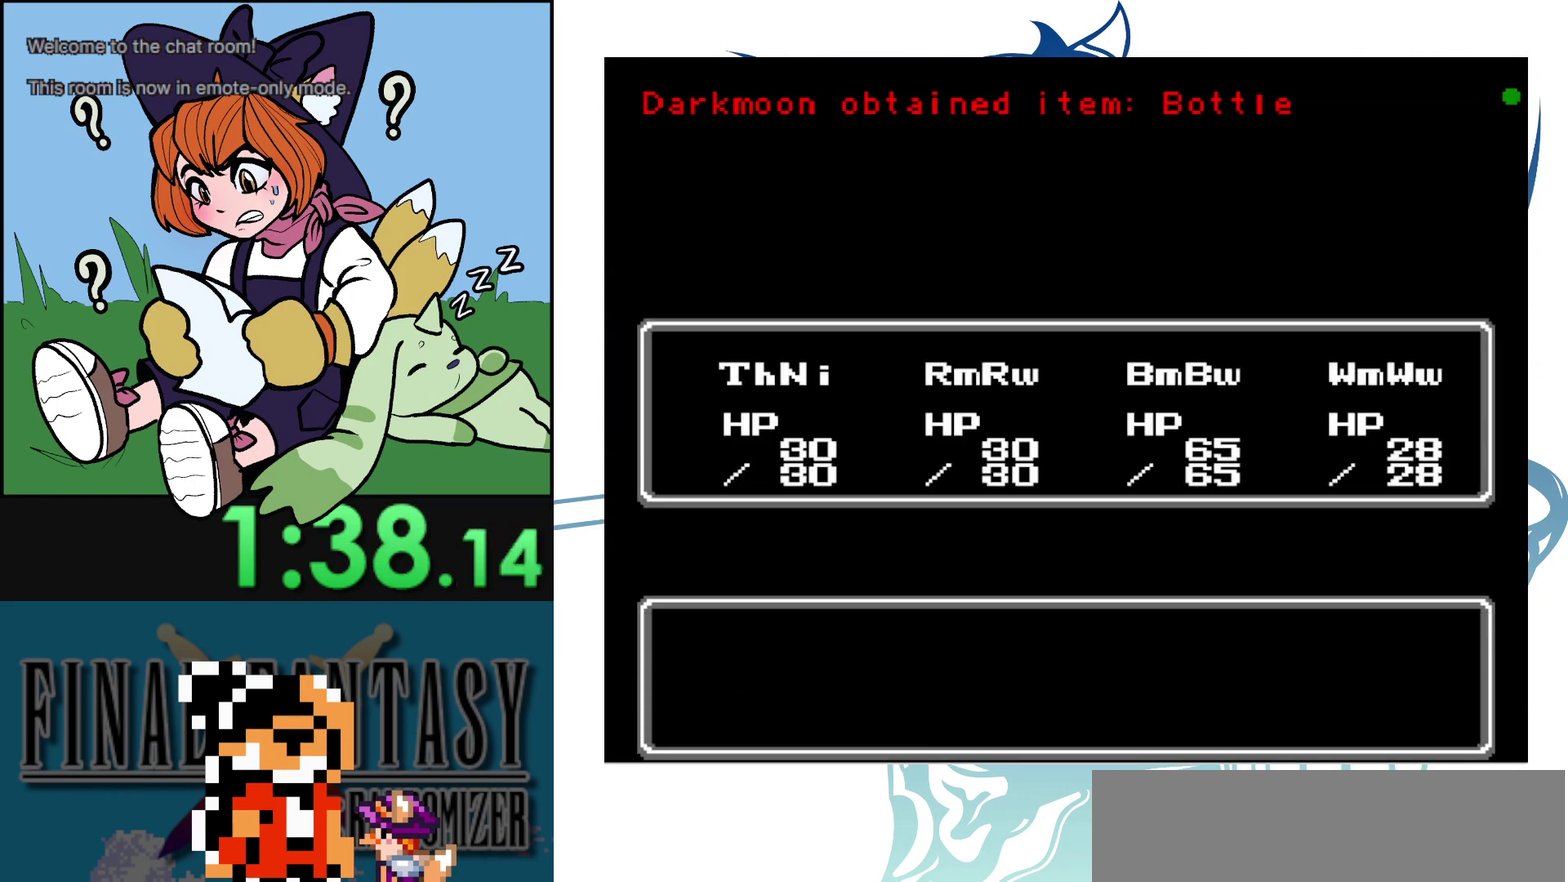
{"dt_ms": 300, "buttons": [], "events": []}
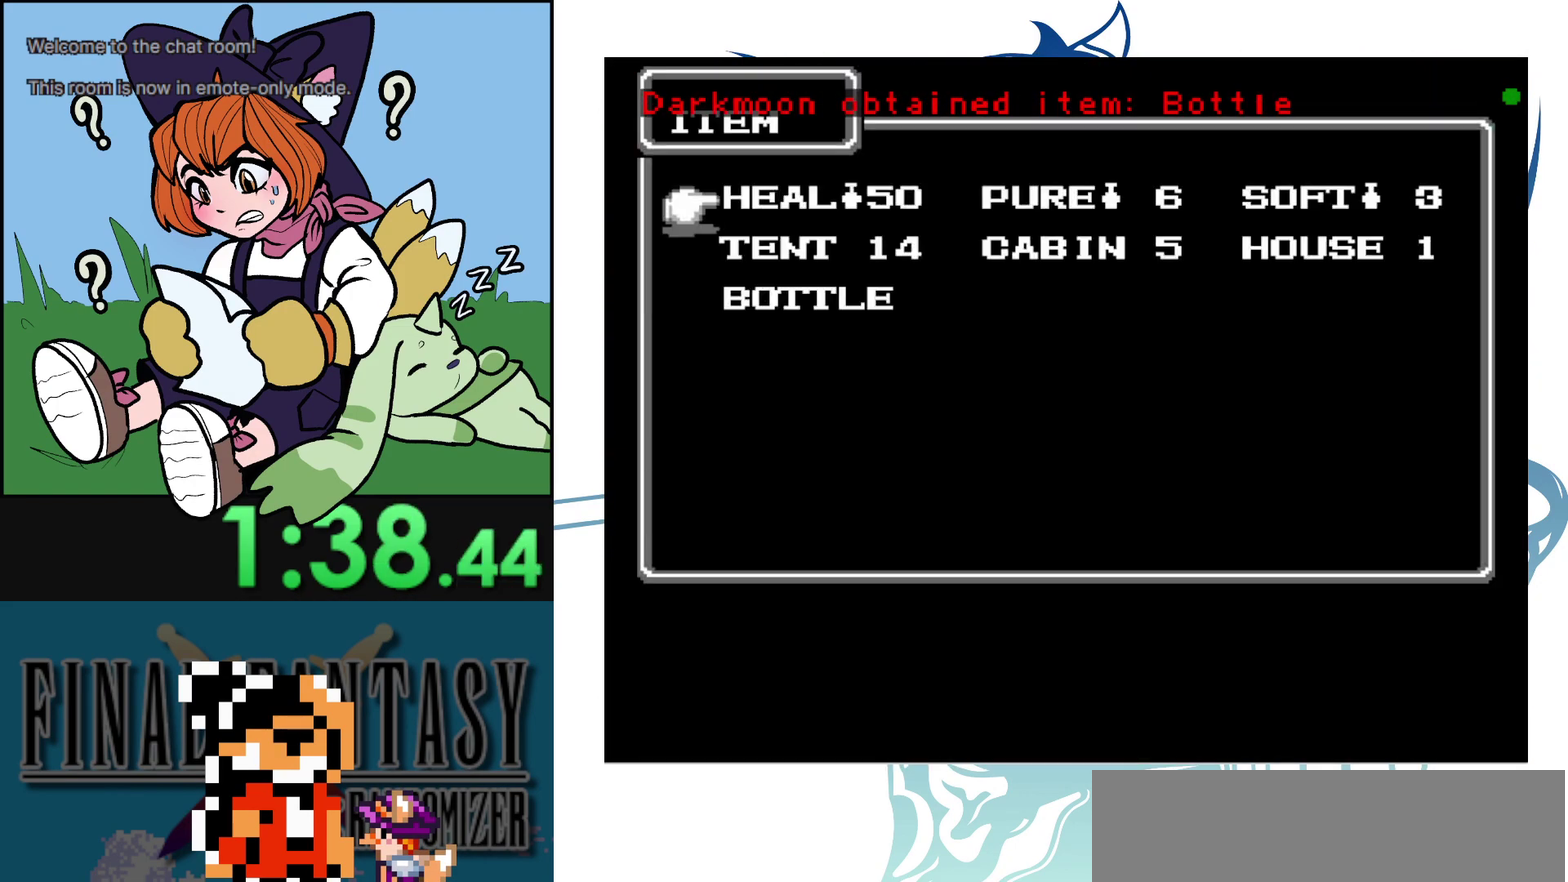
{"dt_ms": 200, "buttons": ["B"], "events": [[200, "B", "down"]]}
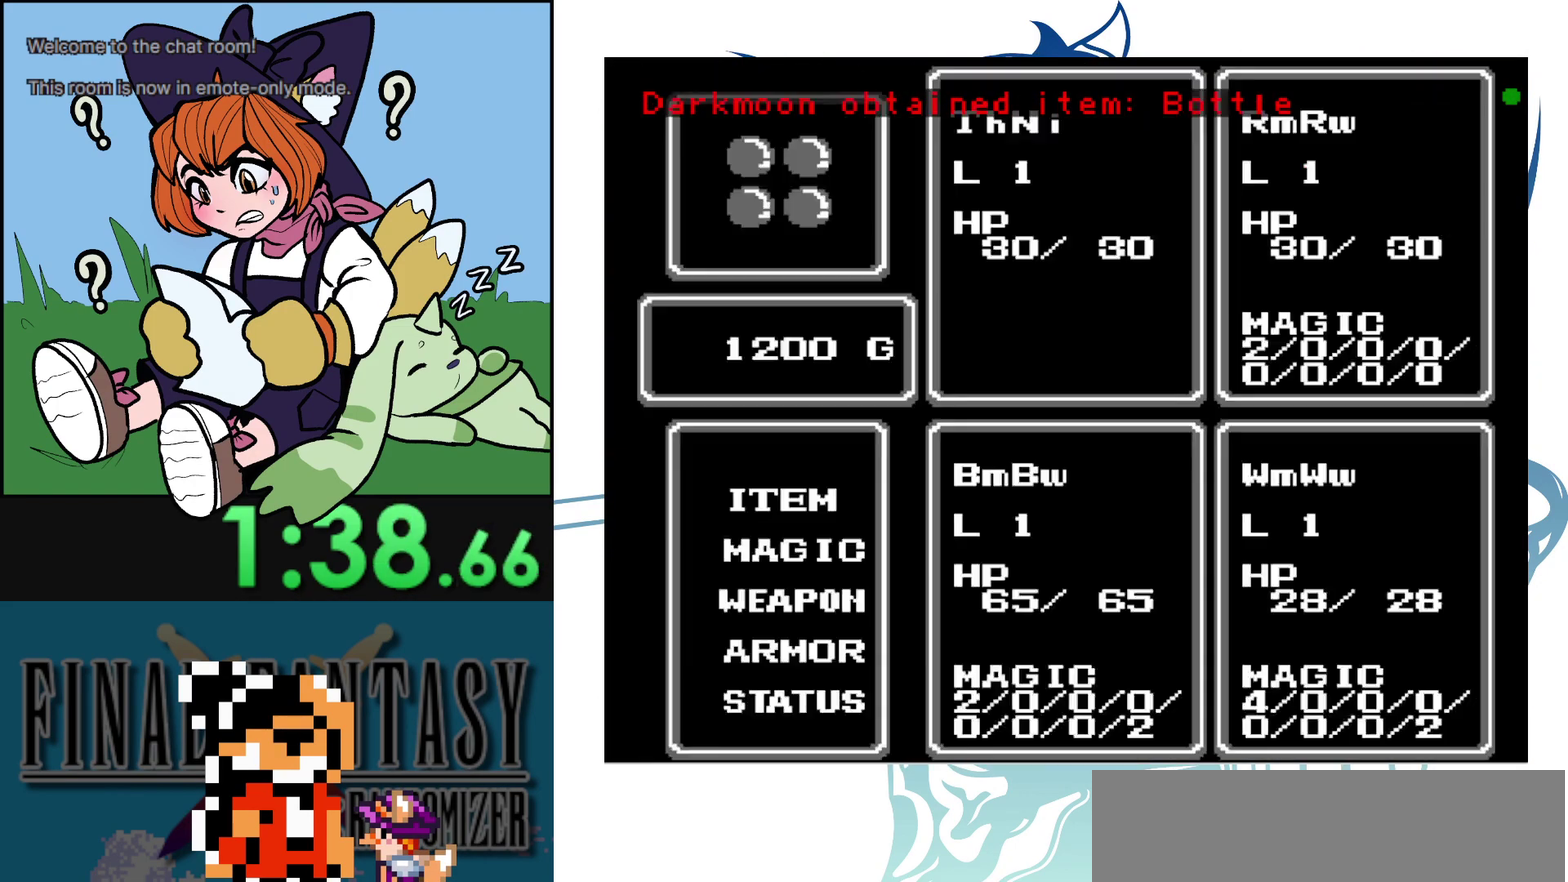
{"dt_ms": 100, "buttons": [], "events": [[100, "B", "up"]]}
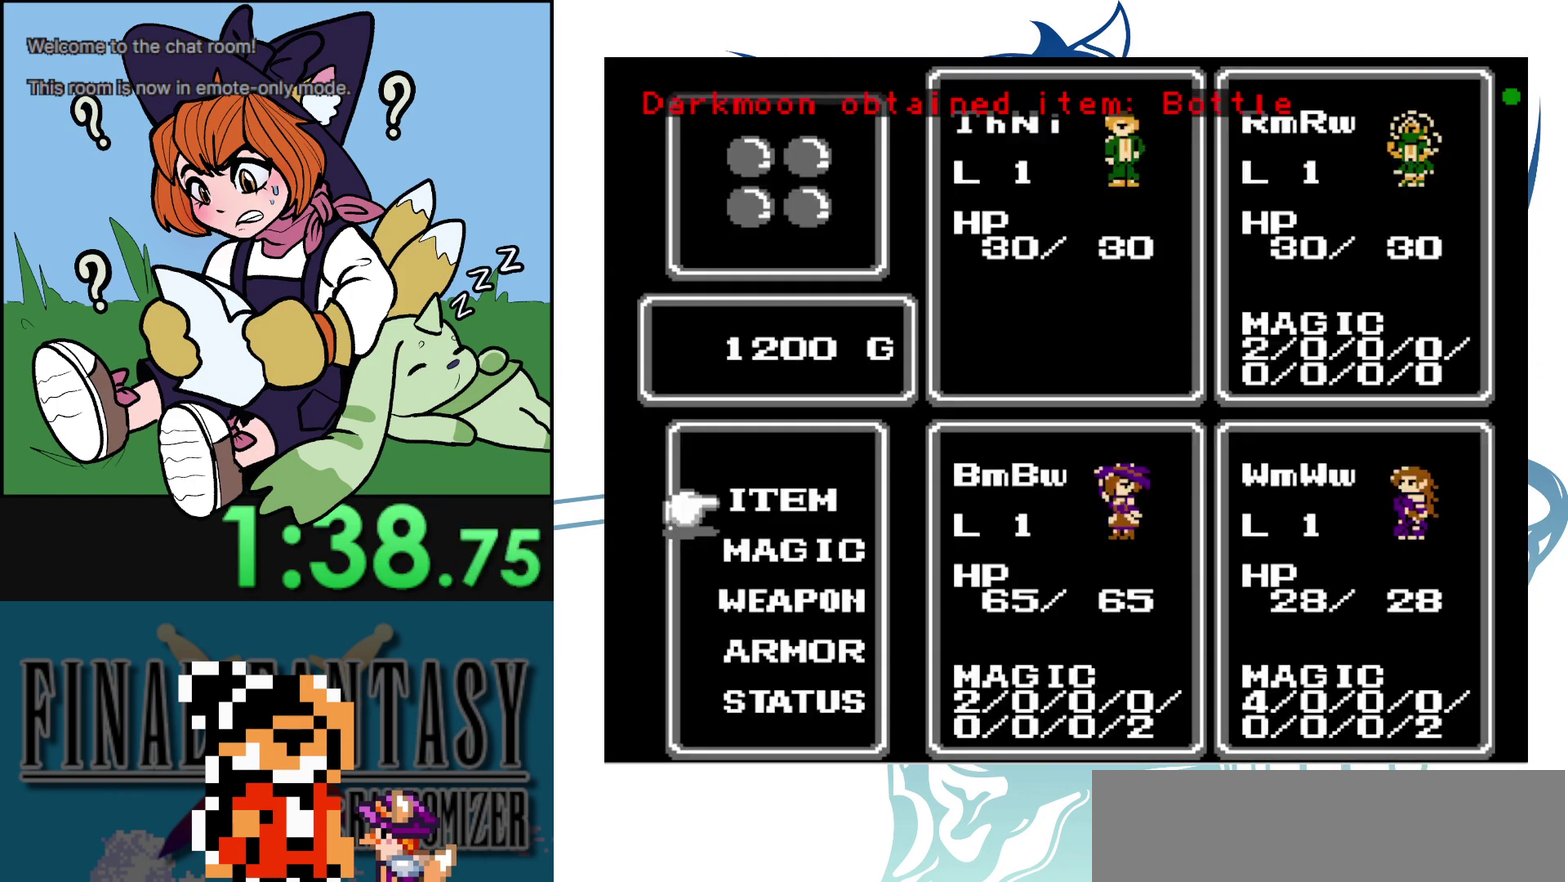
{"dt_ms": 400, "buttons": [], "events": [[117, "B", "down"], [333, "B", "up"]]}
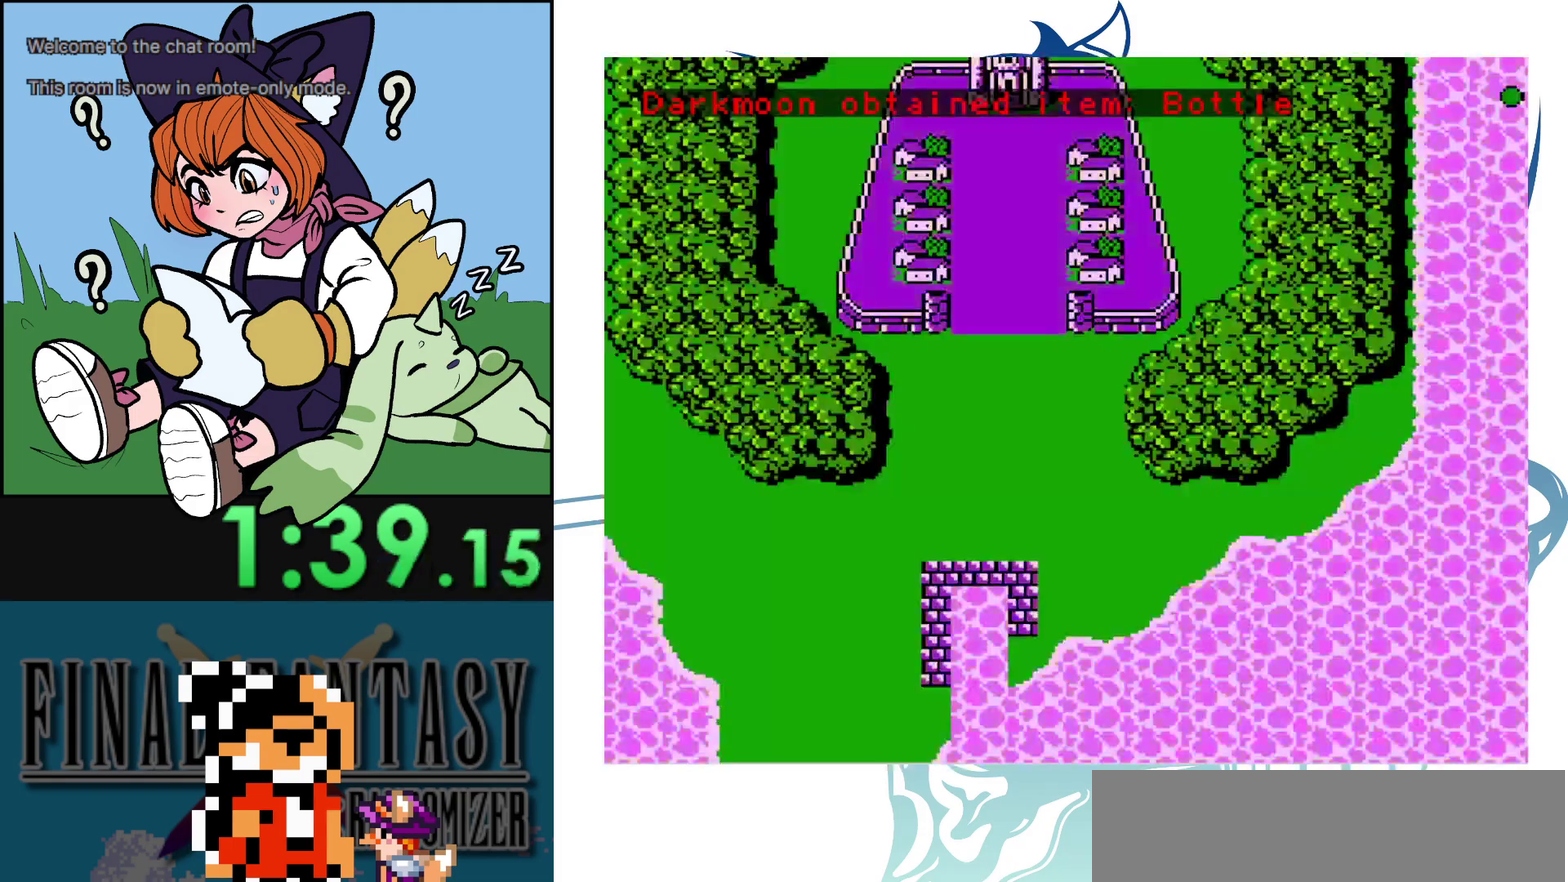
{"dt_ms": 500, "buttons": [], "events": []}
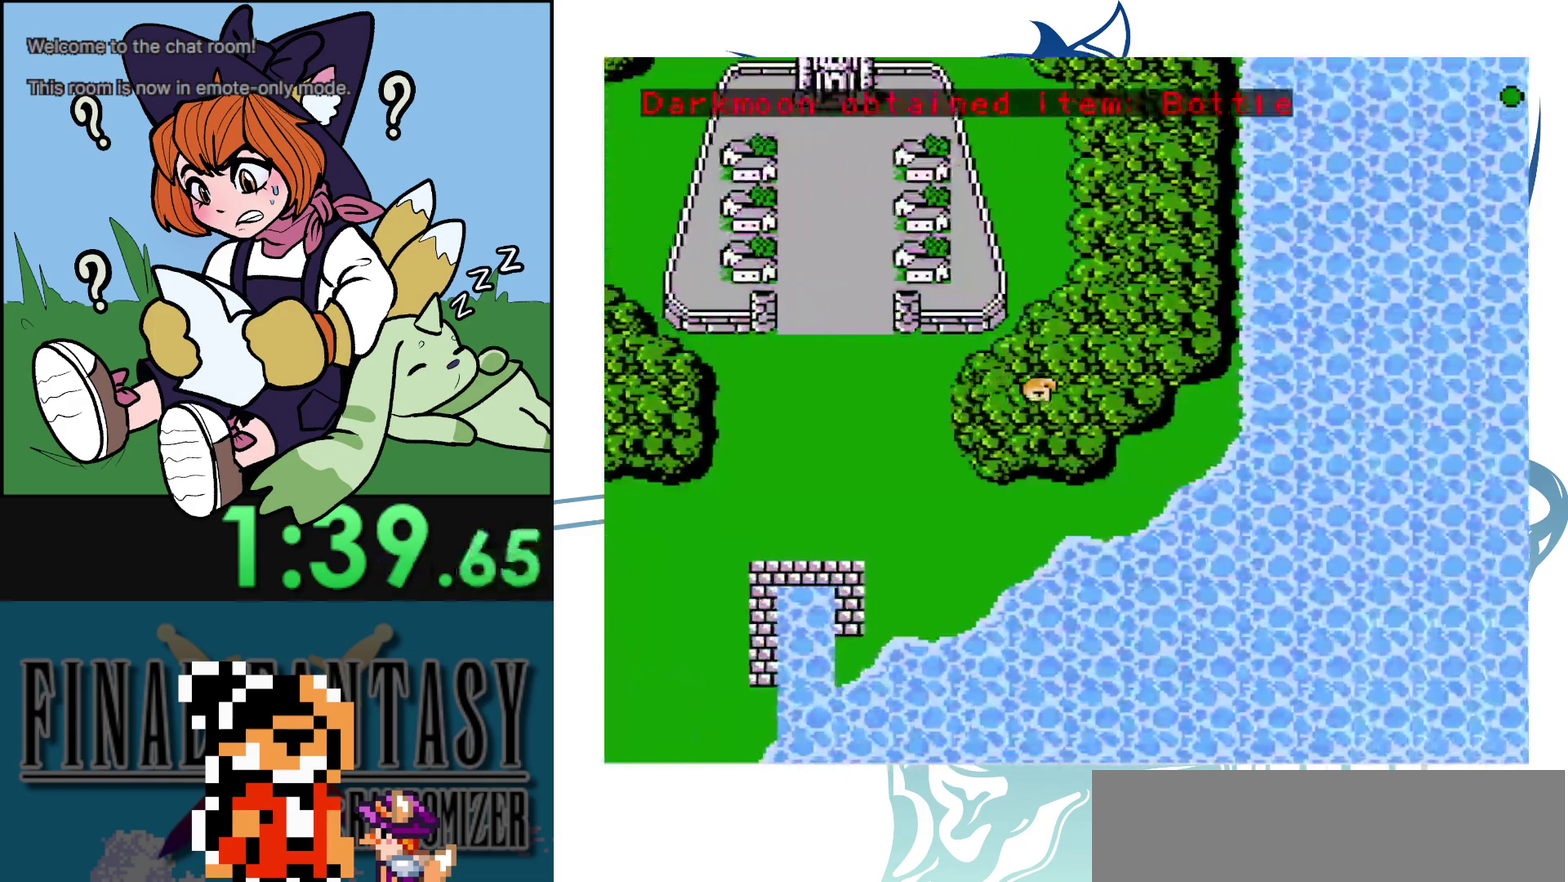
{"dt_ms": 300, "buttons": [], "events": []}
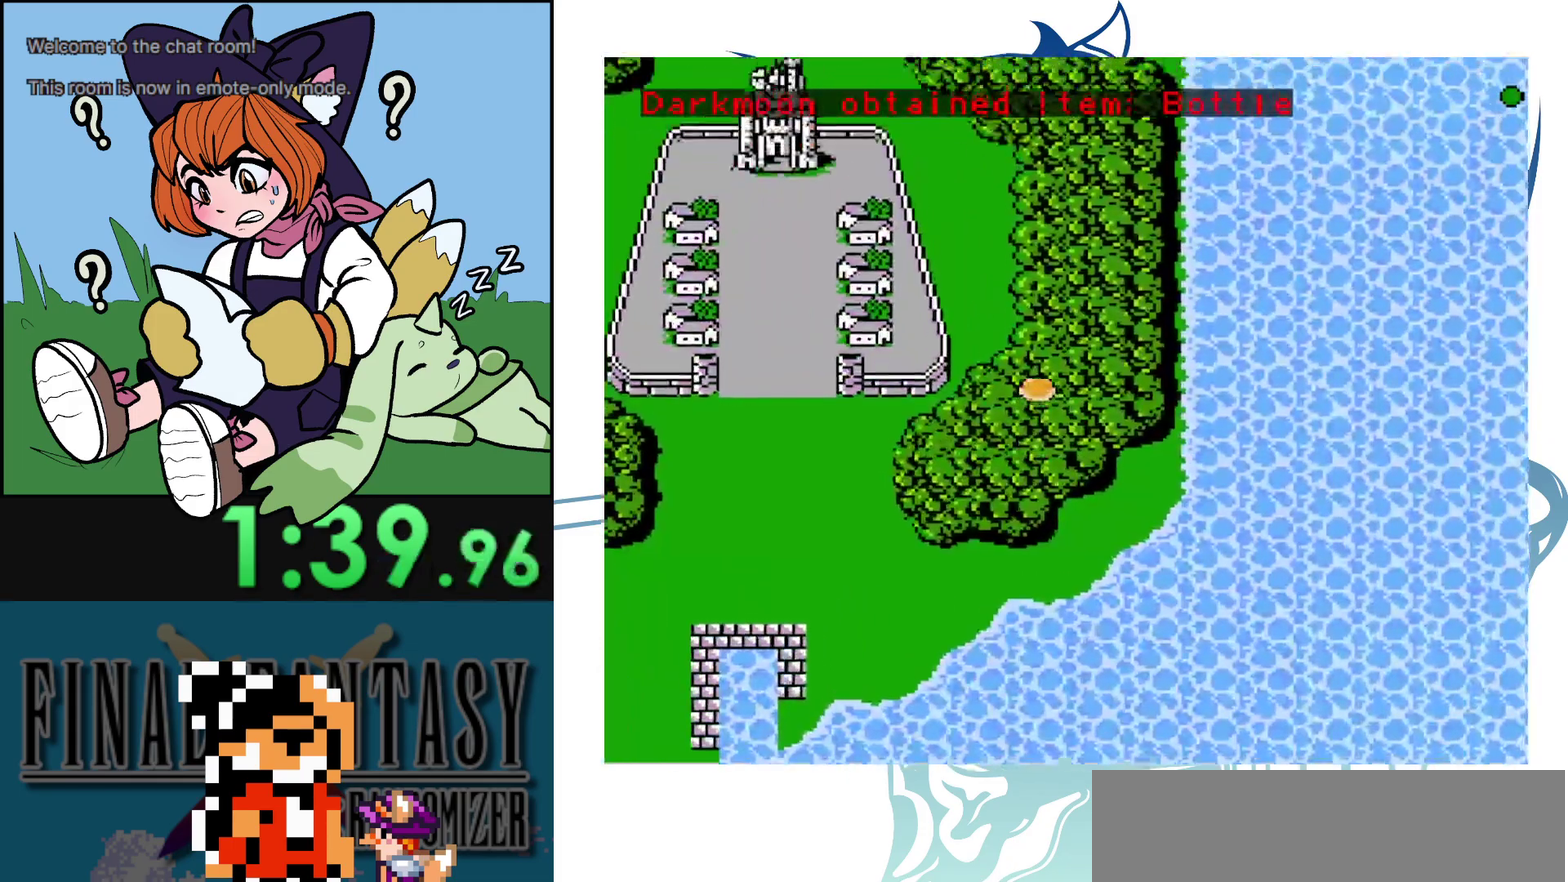
{"dt_ms": 500, "buttons": [], "events": []}
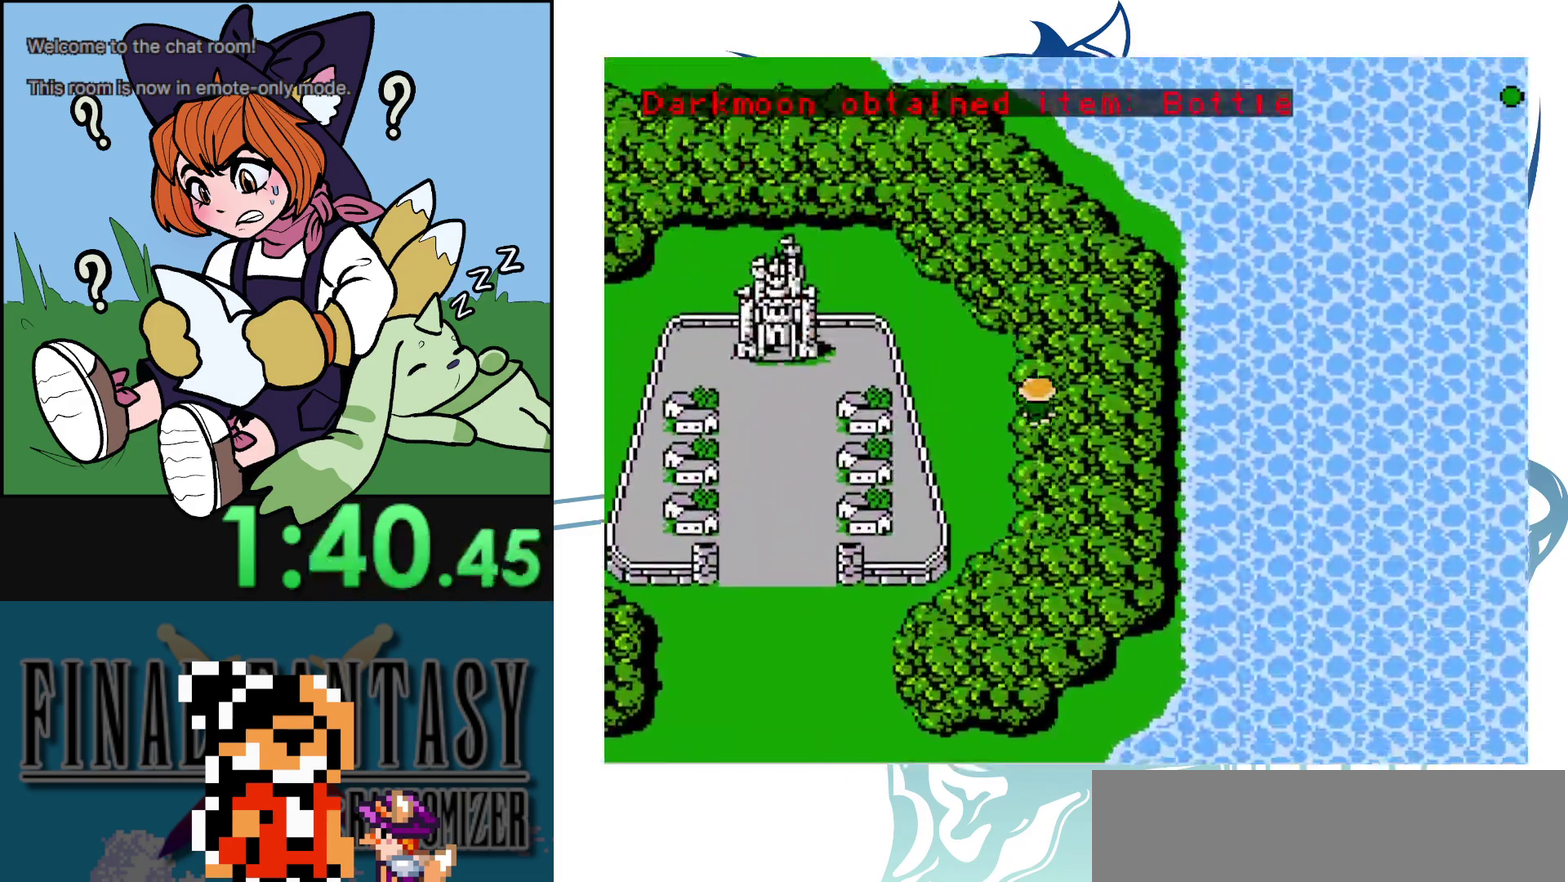
{"dt_ms": 500, "buttons": [], "events": []}
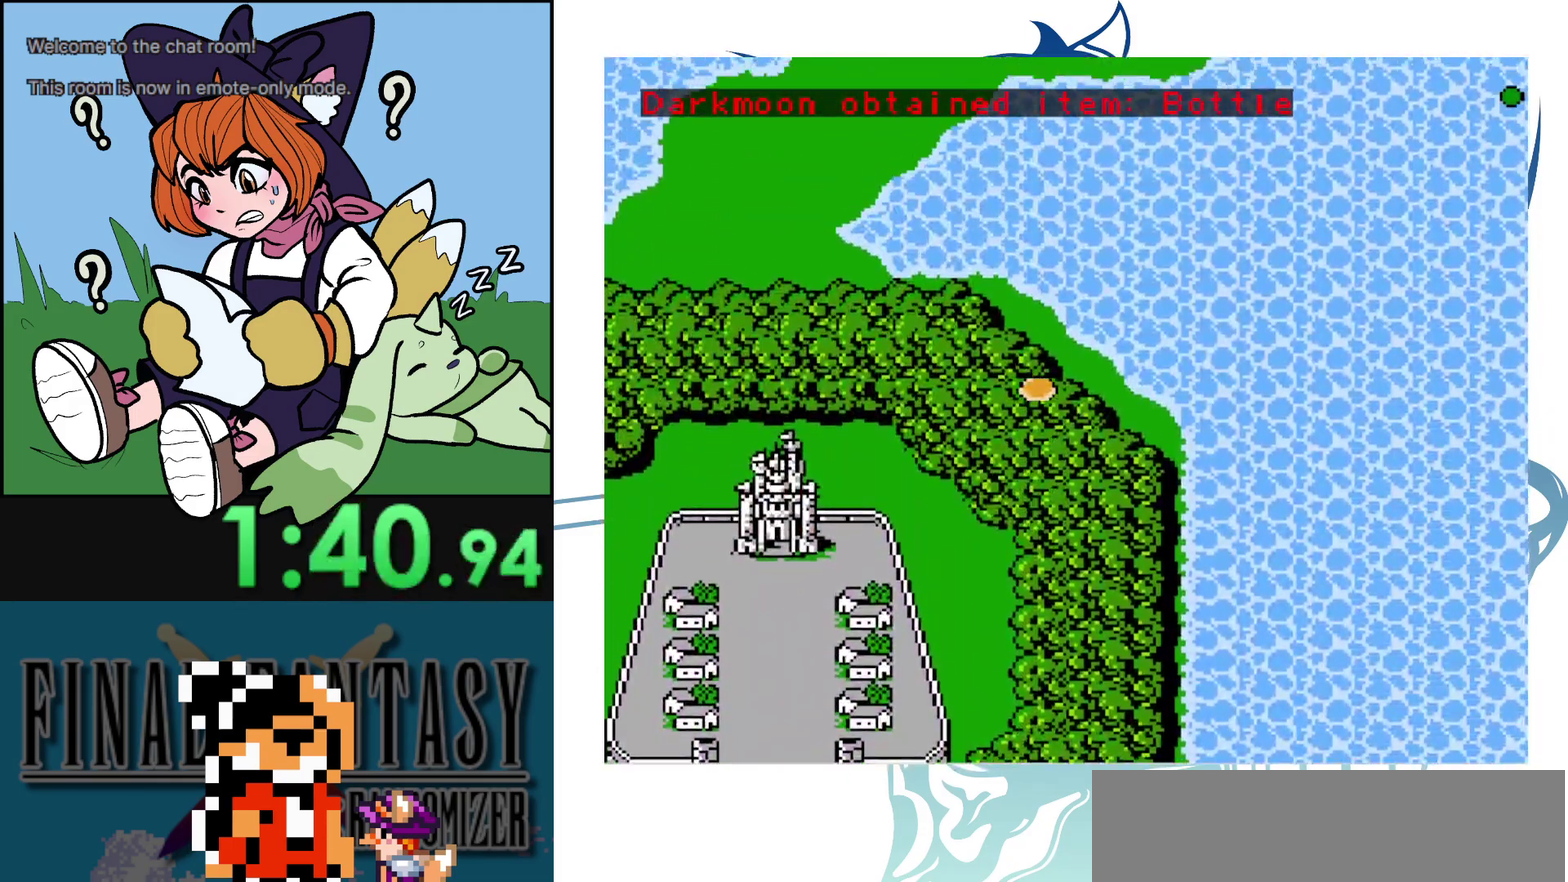
{"dt_ms": 300, "buttons": [], "events": []}
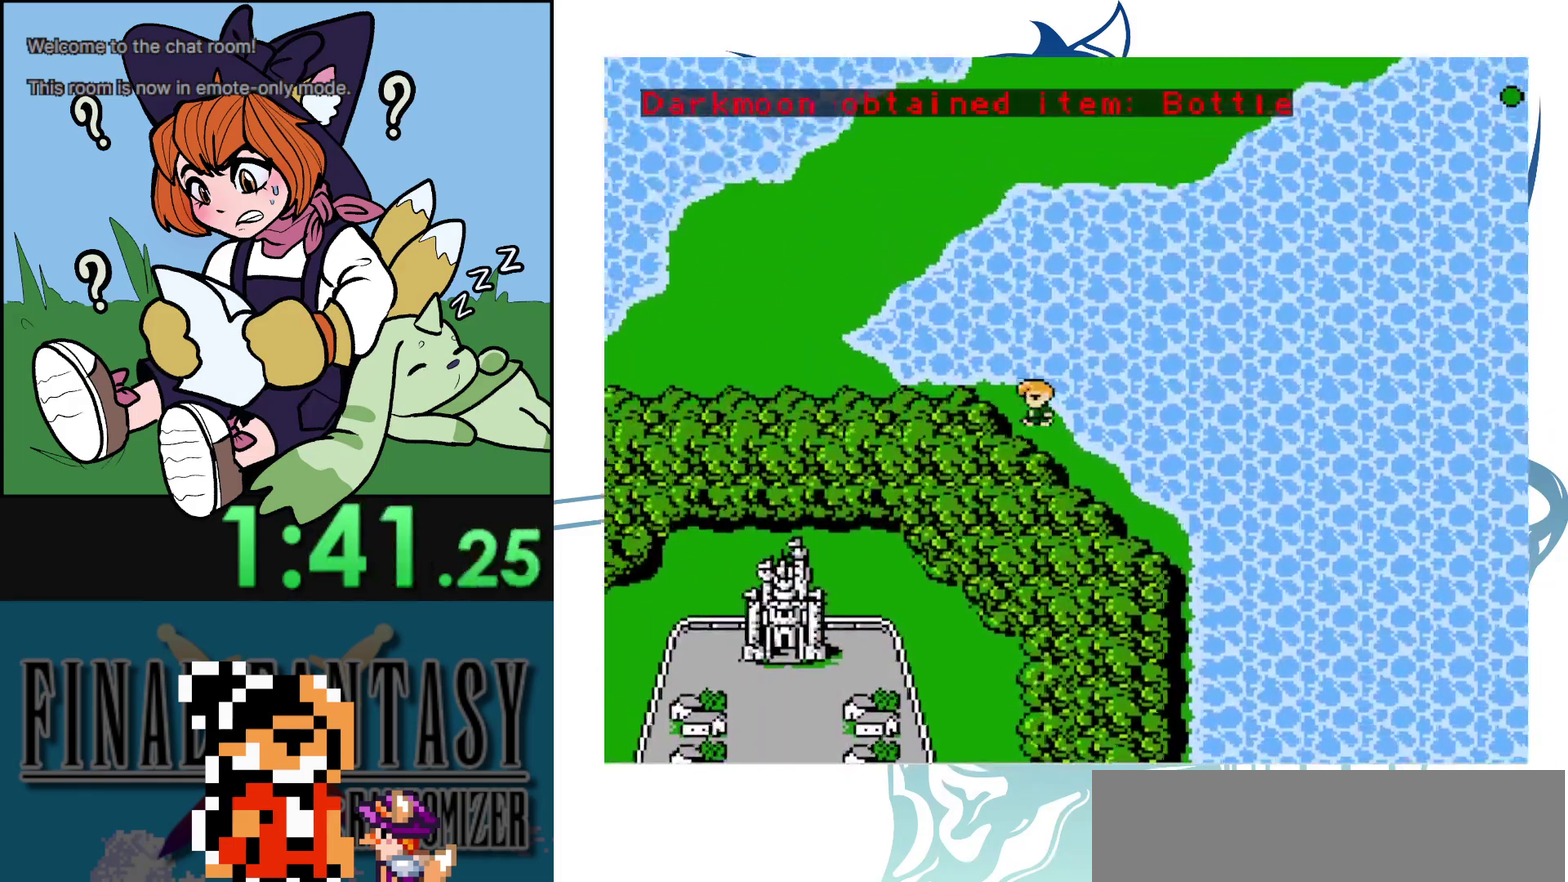
{"dt_ms": 500, "buttons": [], "events": []}
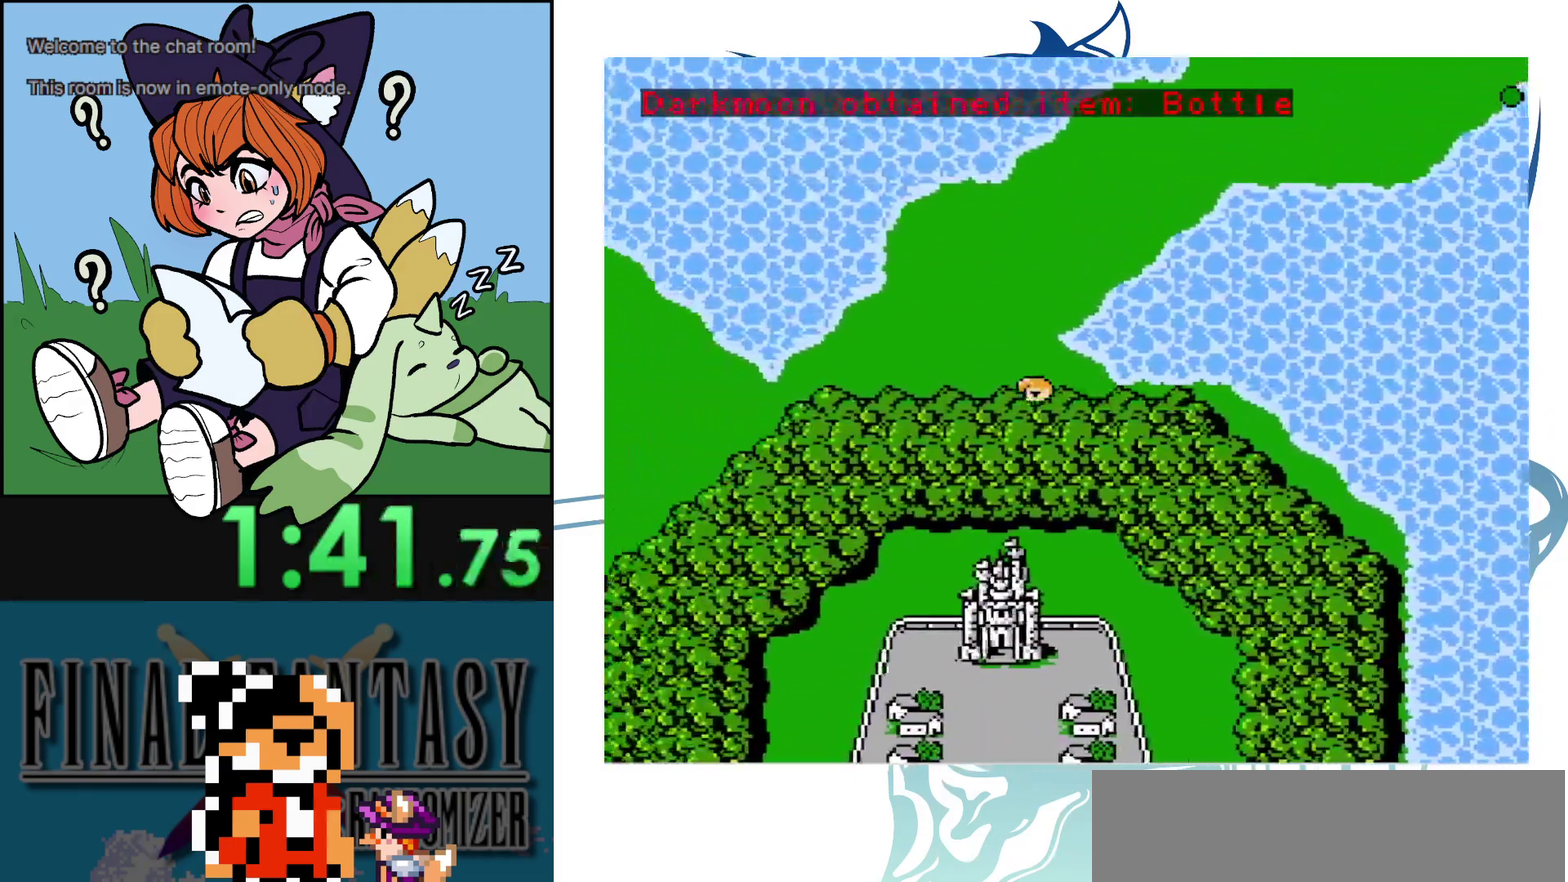
{"dt_ms": 700, "buttons": [], "events": []}
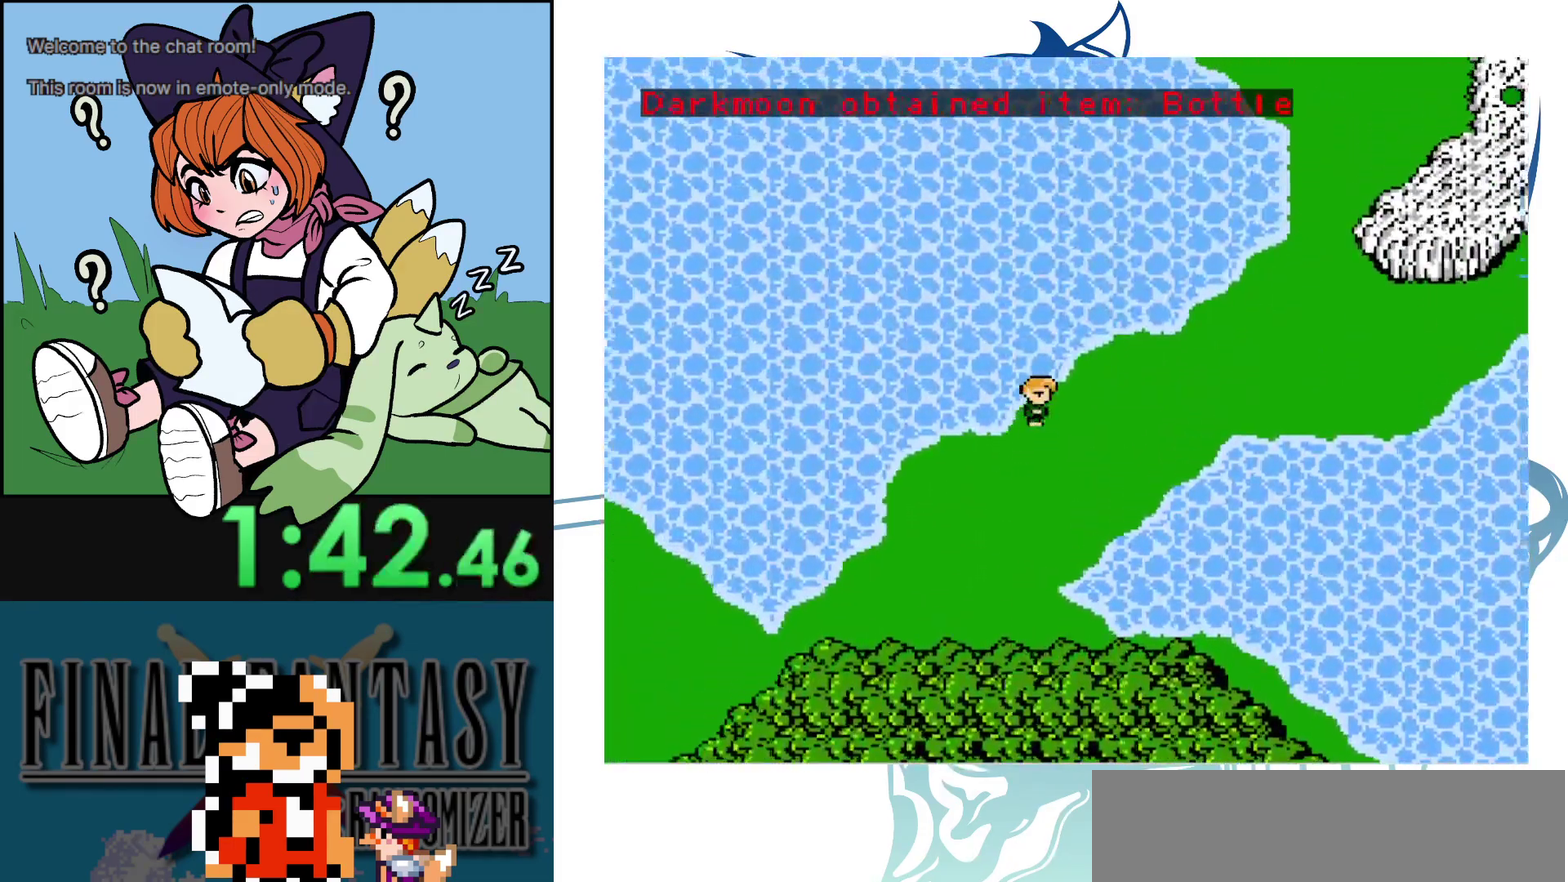
{"dt_ms": 100, "buttons": ["DPAD_DOWN"], "events": [[67, "DPAD_DOWN", "down"]]}
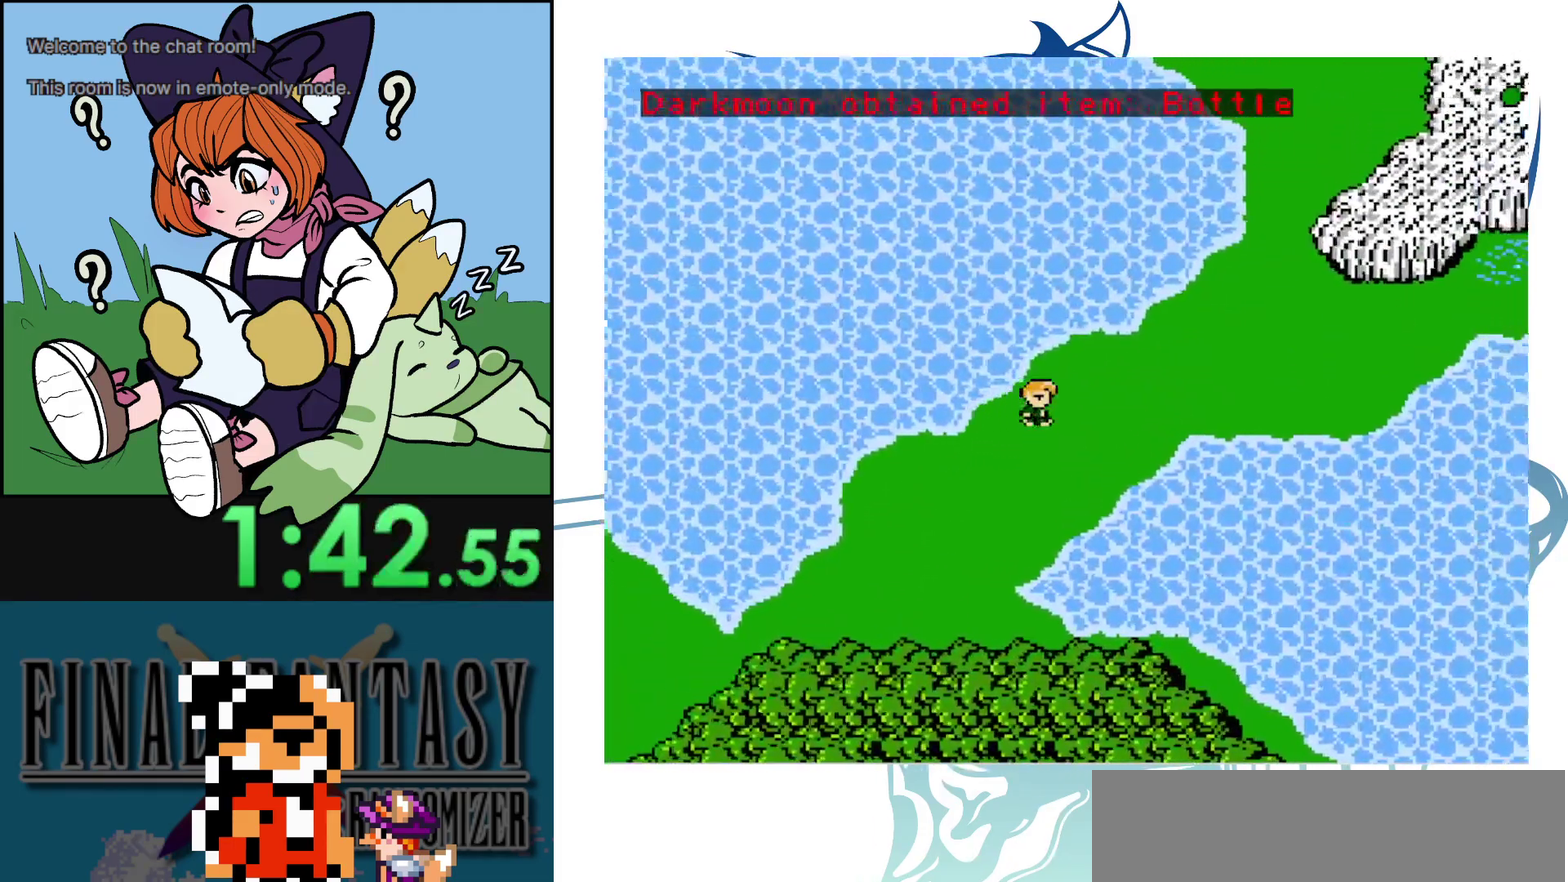
{"dt_ms": 500, "buttons": [], "events": [[33, "DPAD_DOWN", "up"]]}
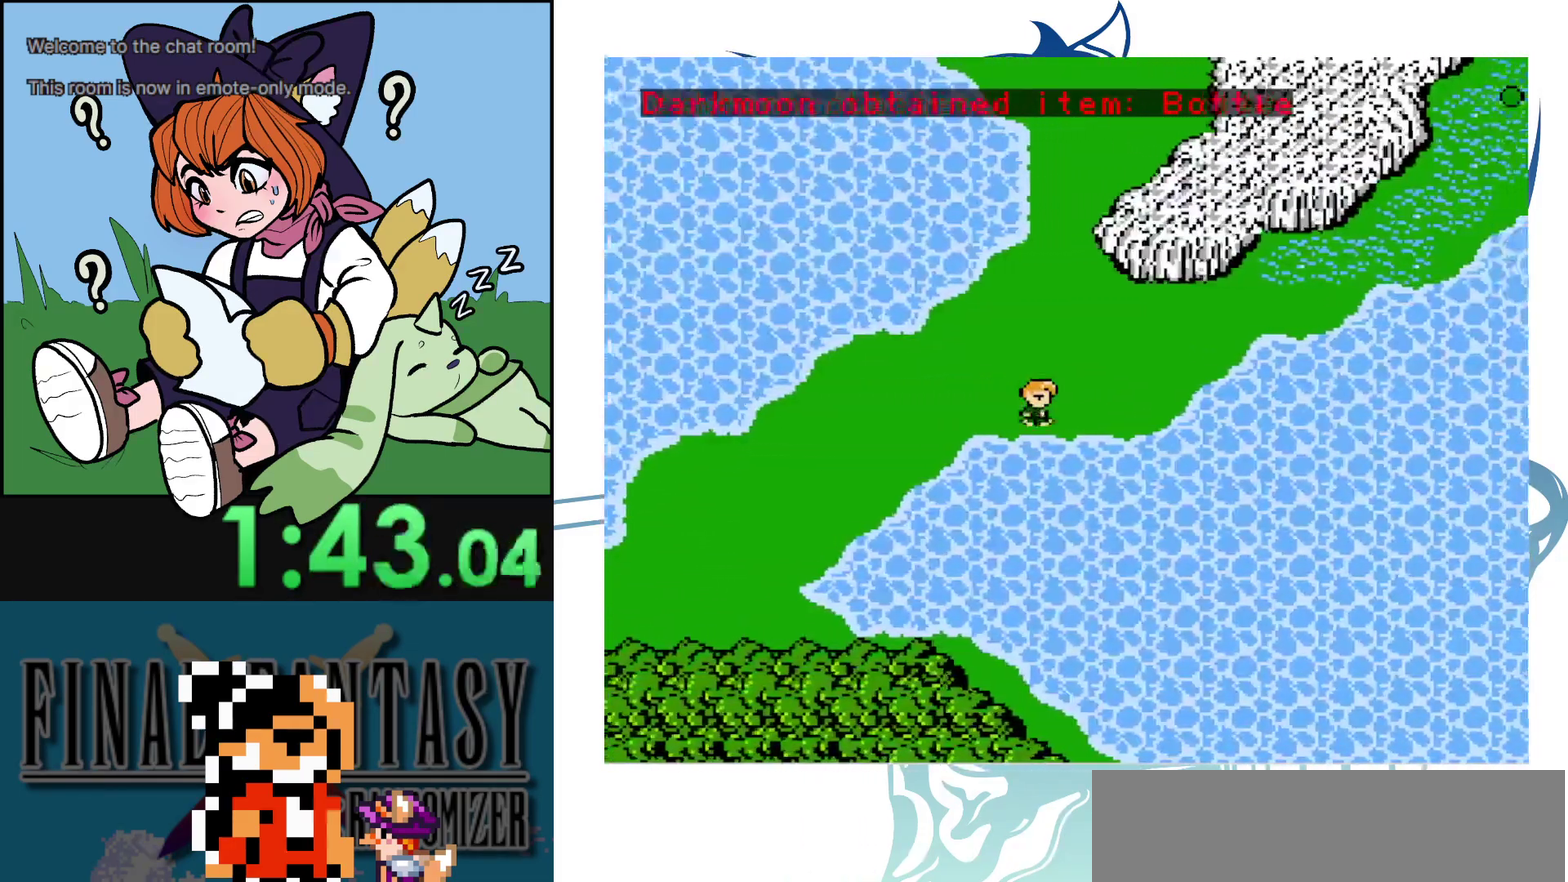
{"dt_ms": 100, "buttons": [], "events": []}
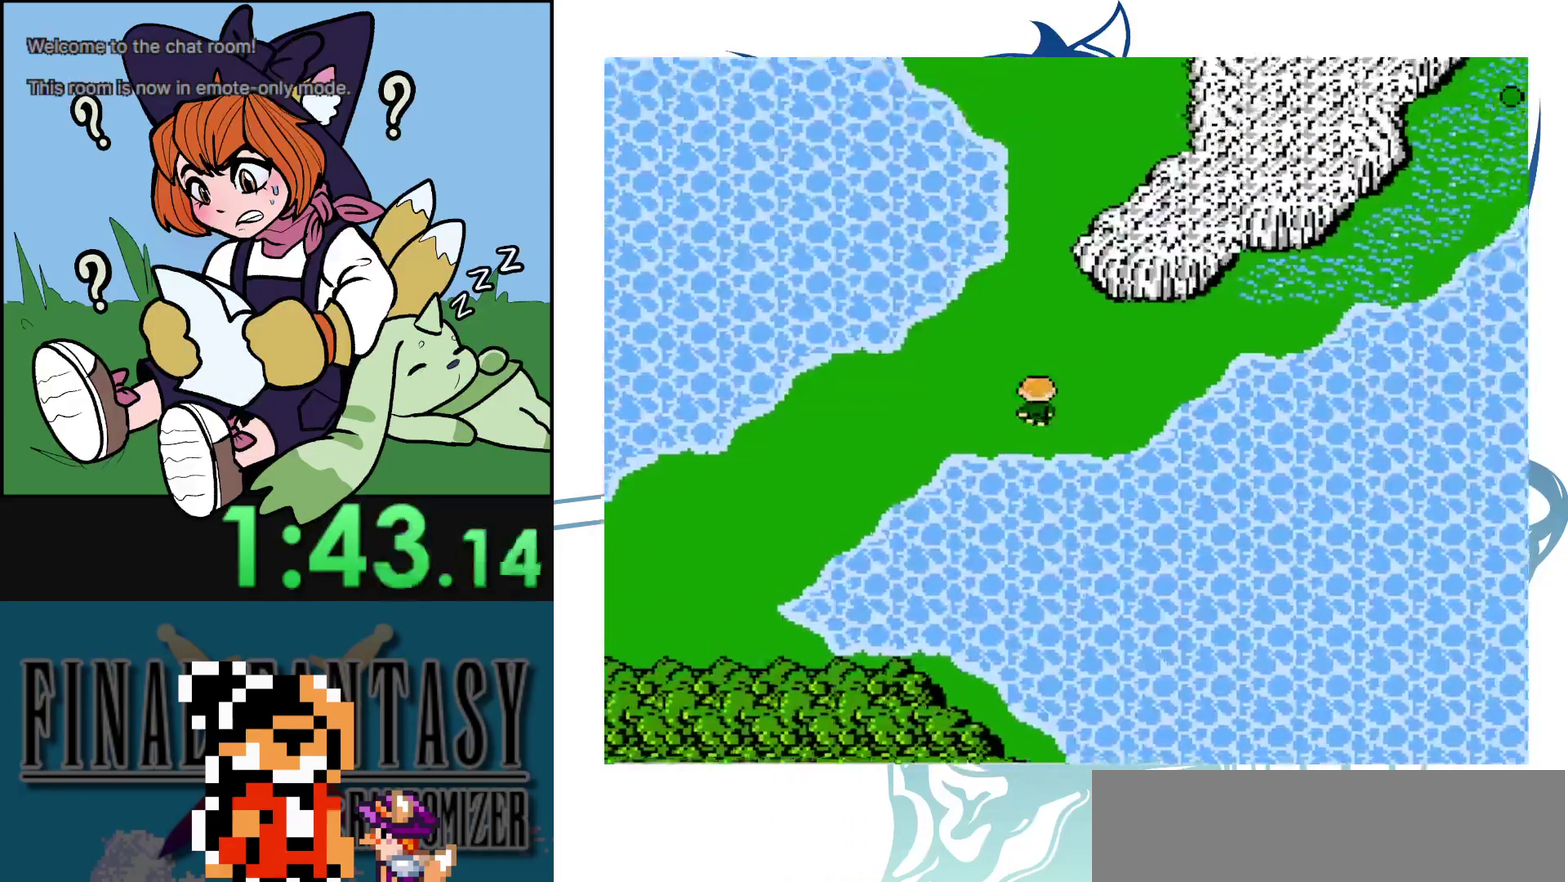
{"dt_ms": 300, "buttons": [], "events": []}
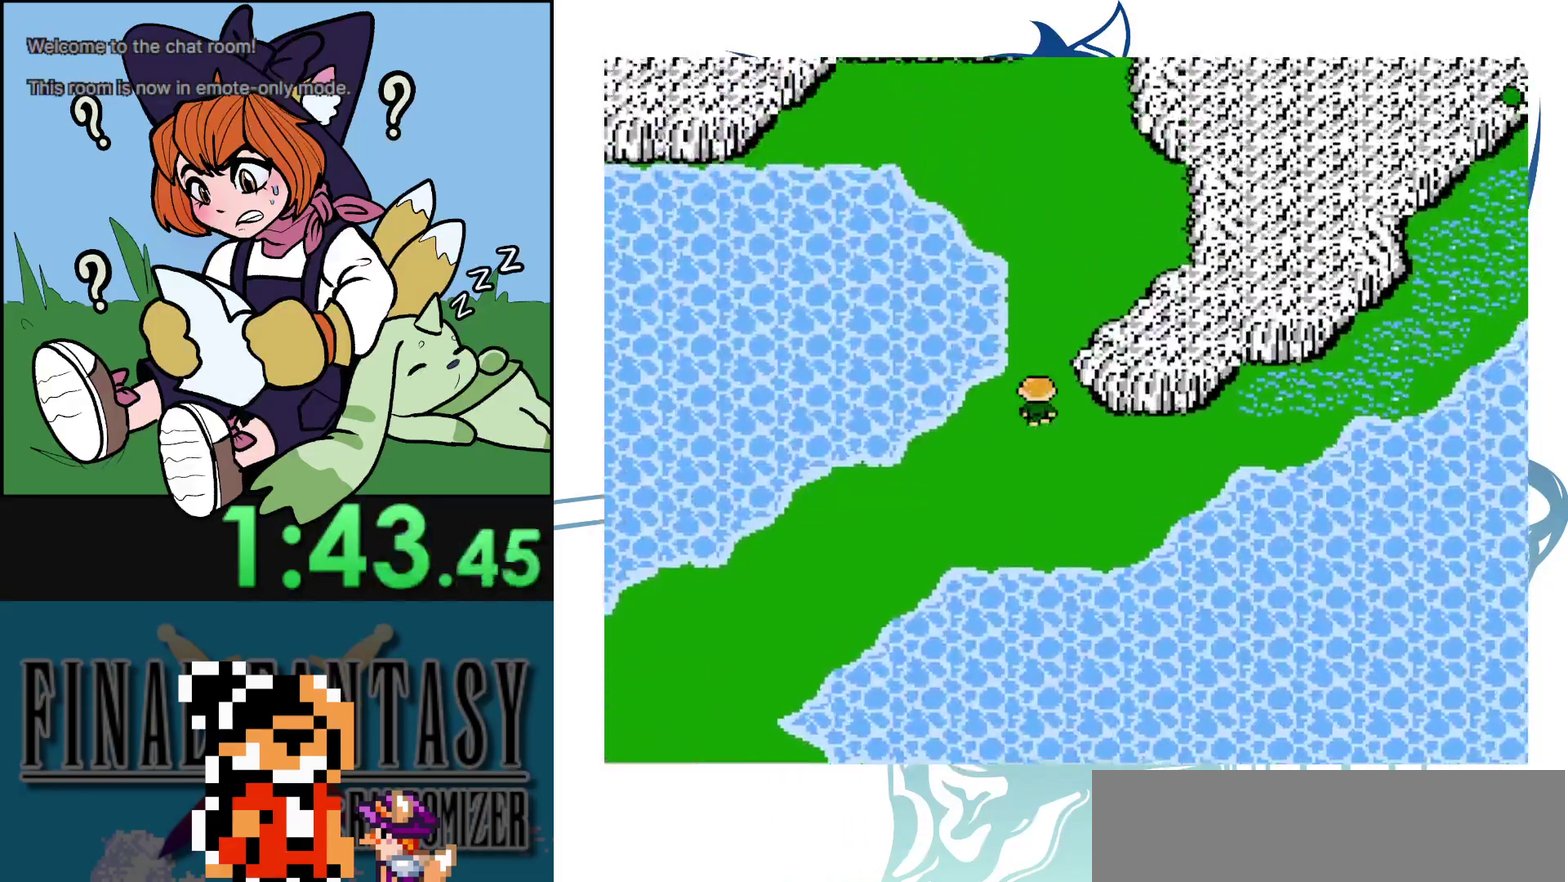
{"dt_ms": 500, "buttons": [], "events": []}
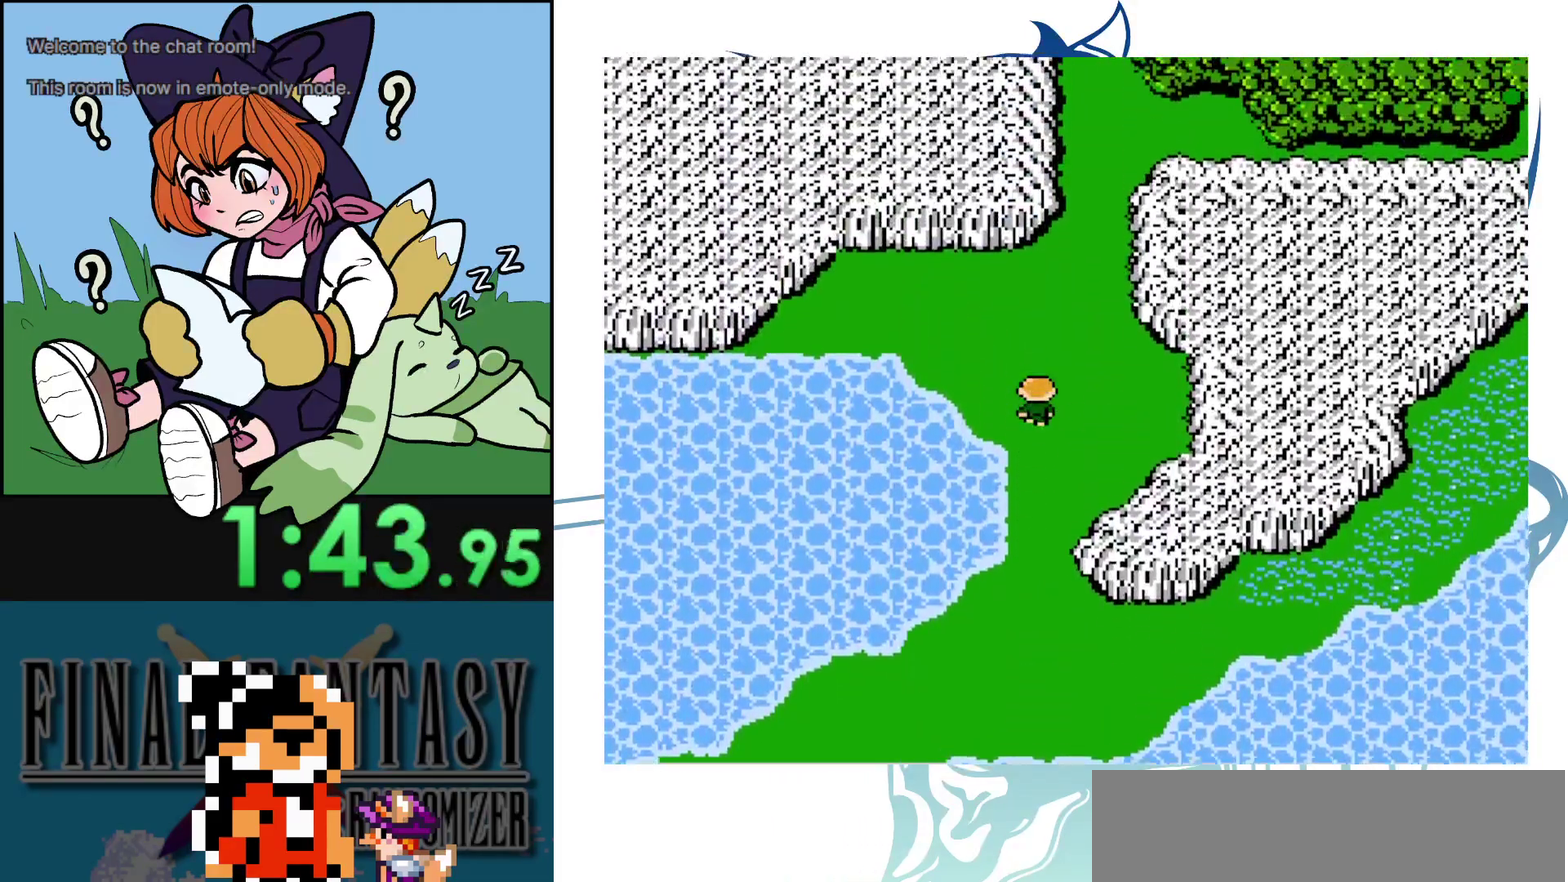
{"dt_ms": 600, "buttons": [], "events": []}
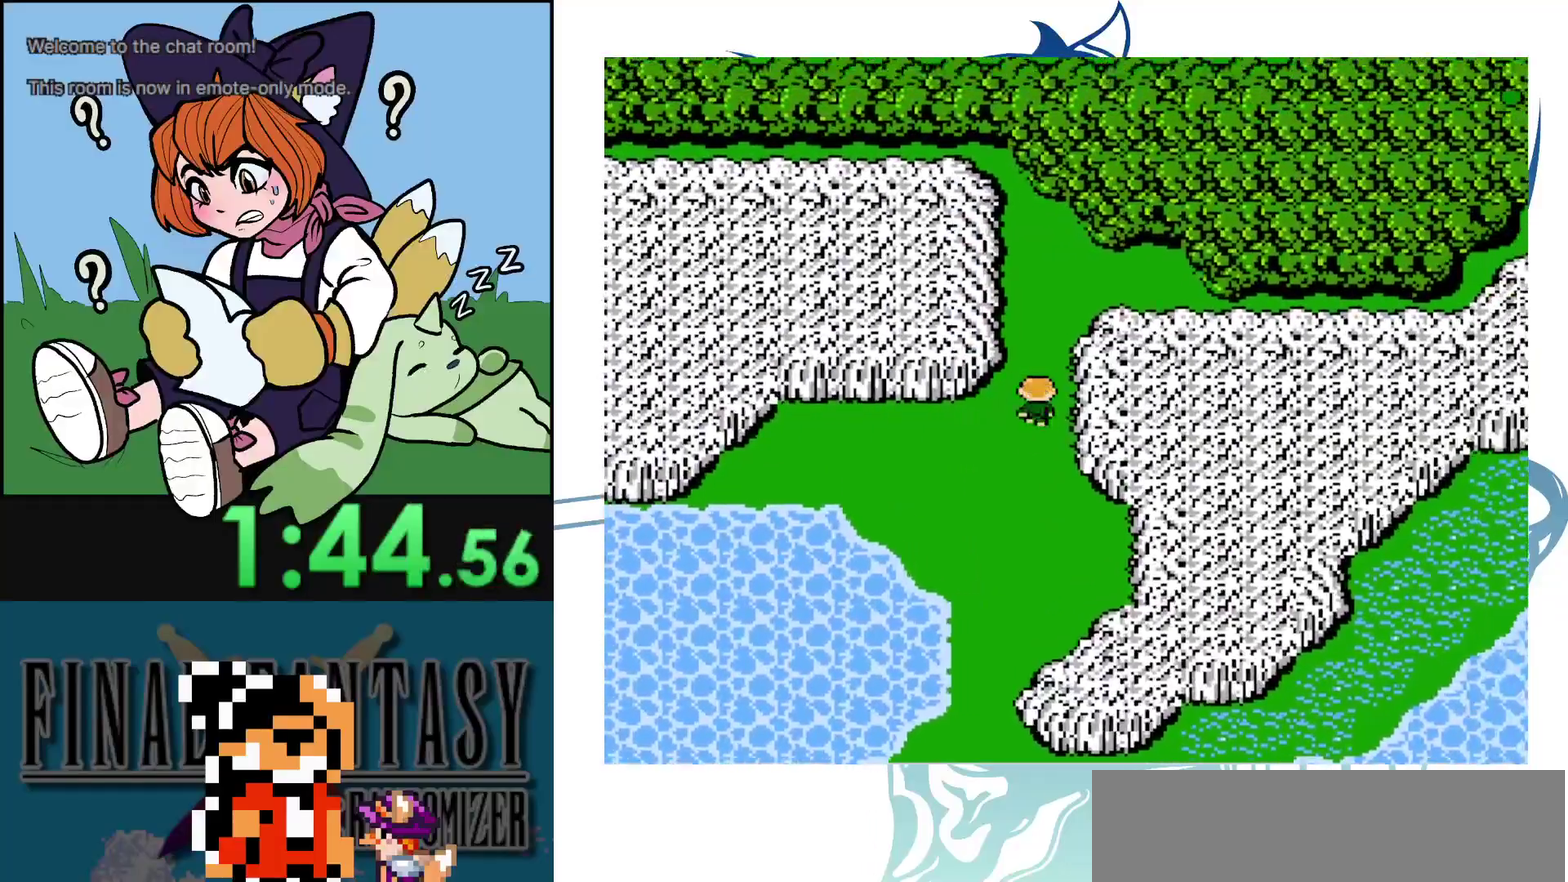
{"dt_ms": 400, "buttons": [], "events": []}
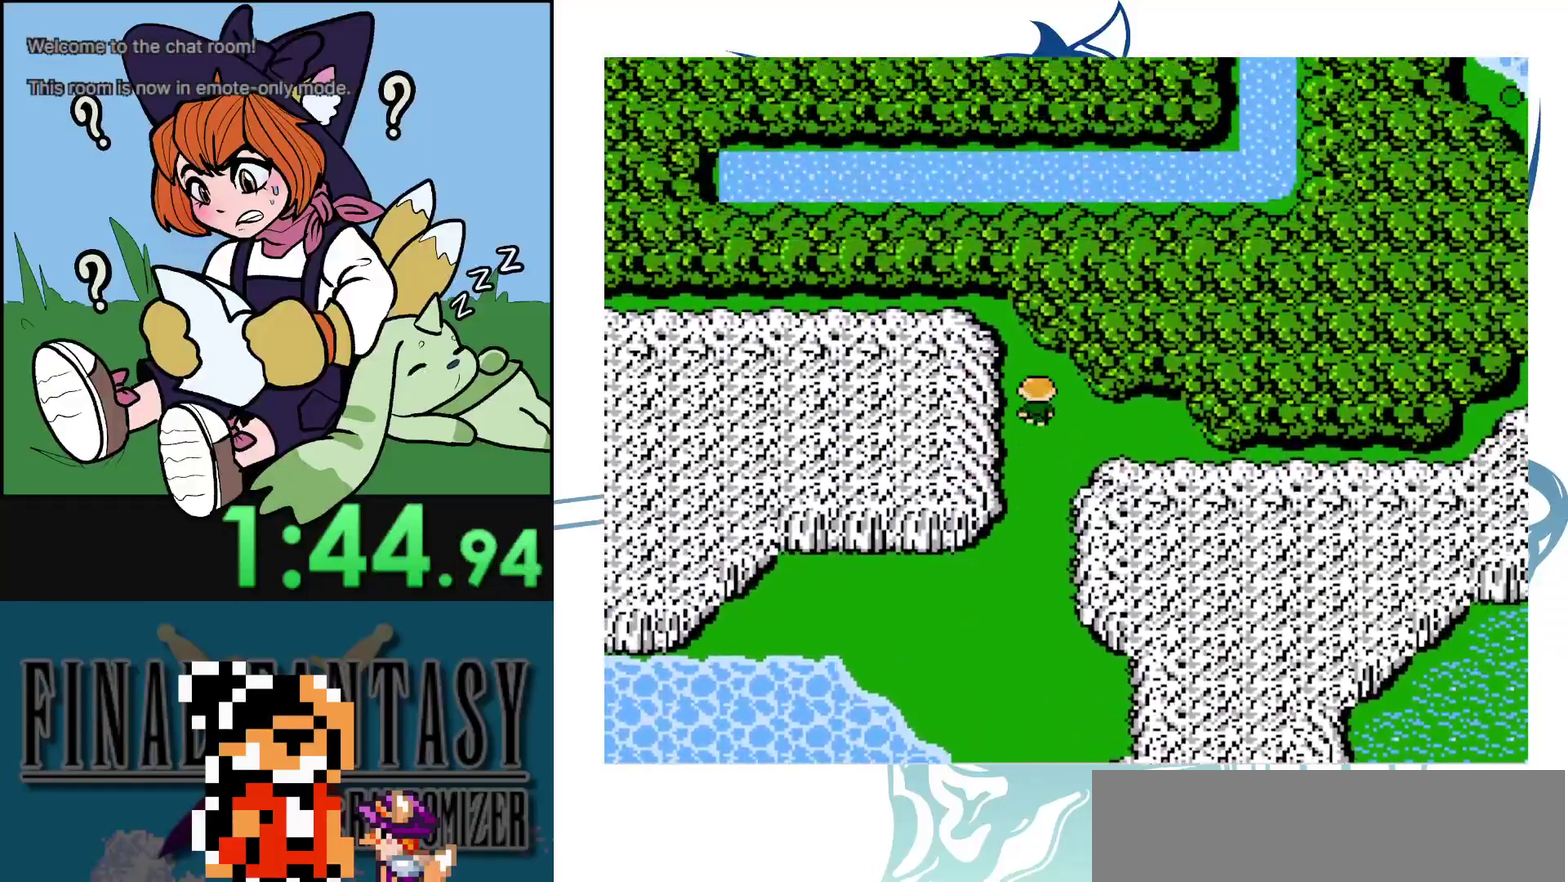
{"dt_ms": 600, "buttons": [], "events": []}
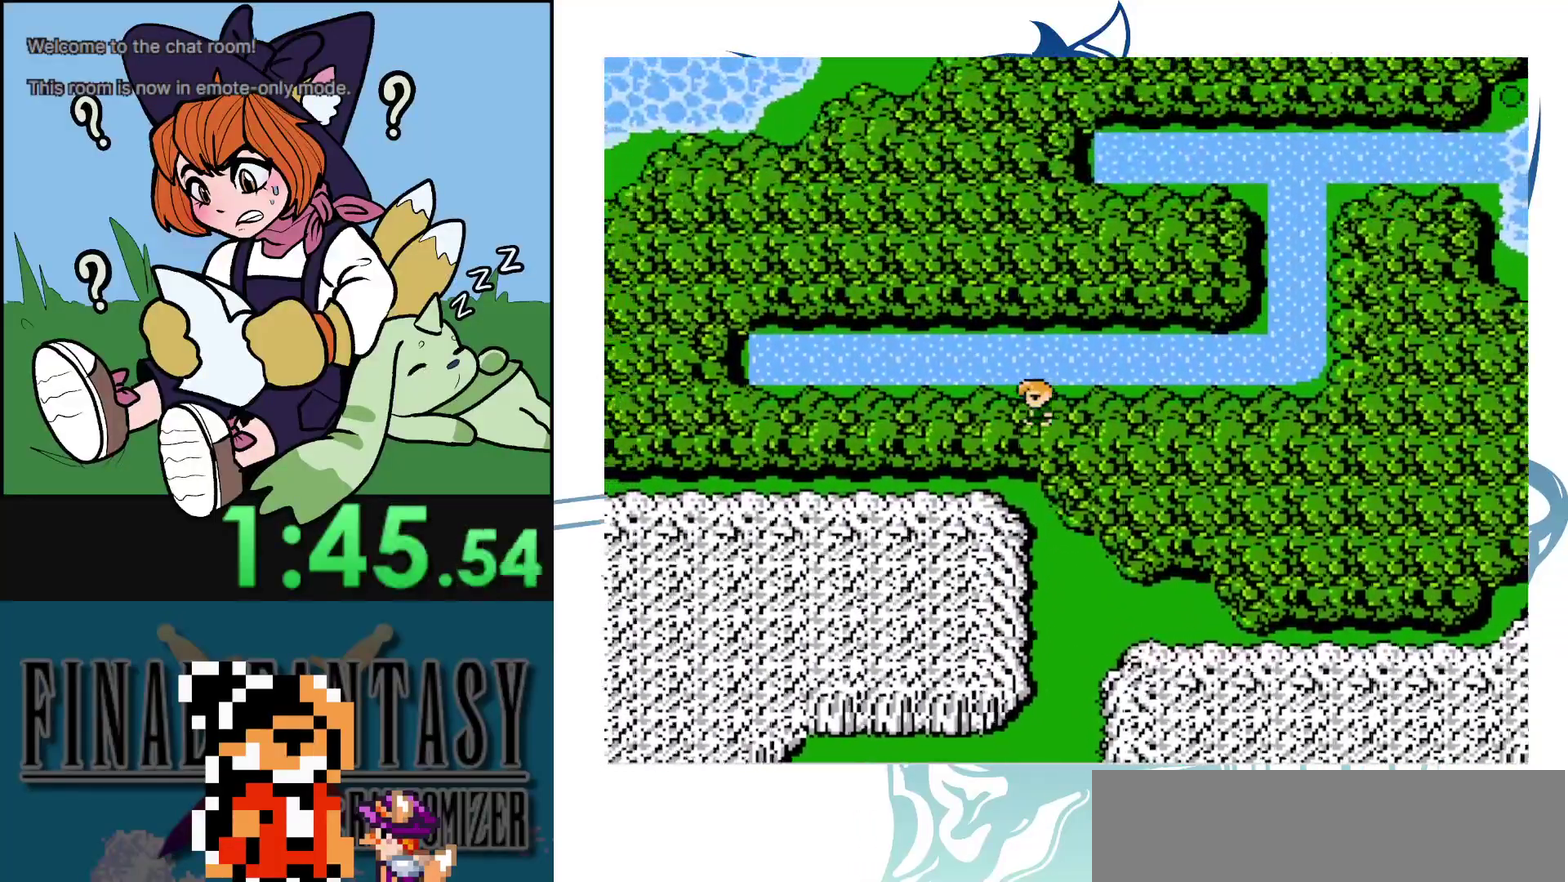
{"dt_ms": 200, "buttons": [], "events": [[83, "DPAD_DOWN", "down"], [167, "DPAD_DOWN", "up"]]}